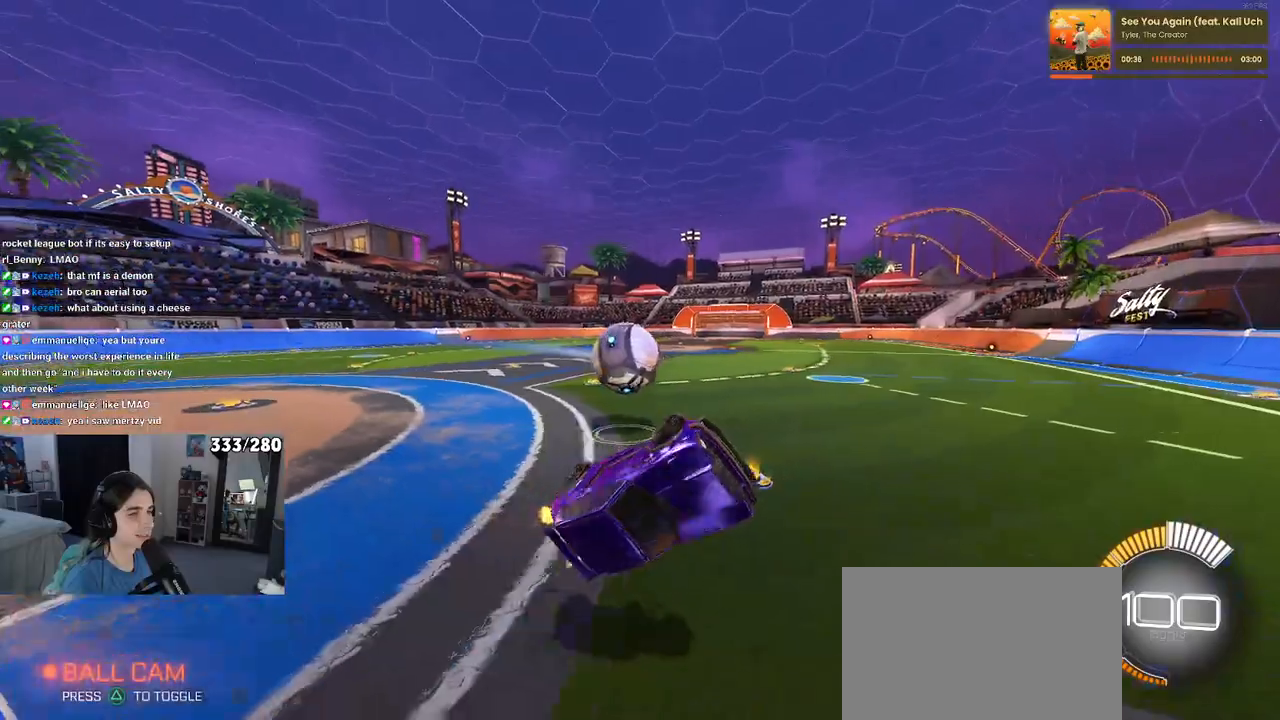
Gameplay with a controller (PlayStation layout); each line is a JSON object with the inputs held at the frame after it. "events" lists button and stick changes between this image and that frame as [ms after this image, input, new state], when the widget could be followed in between. Not read: R2.
{"buttons": [], "left_stick": "left", "right_stick": "center", "events": [[50, "left_stick", "up-left"], [83, "SQUARE", "up"], [333, "left_stick", "center"], [383, "left_stick", "left"]]}
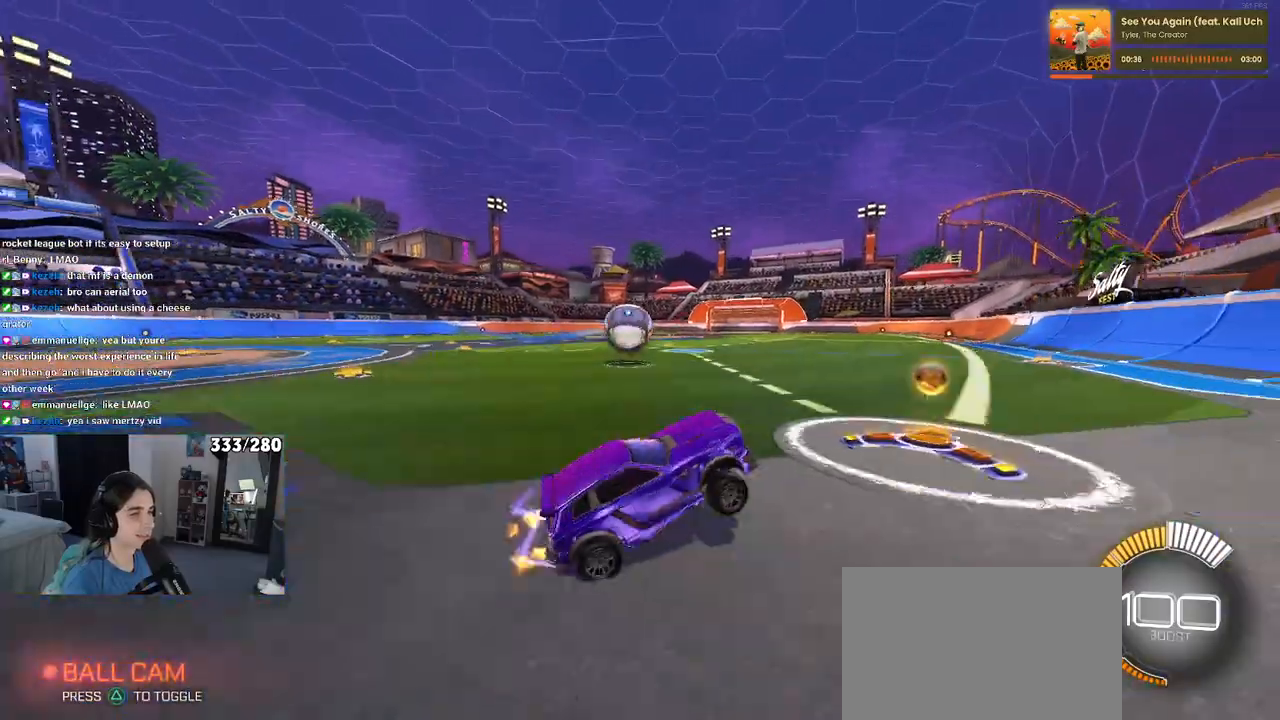
{"buttons": ["L2"], "left_stick": "left", "right_stick": "center", "events": [[483, "L2", "down"]]}
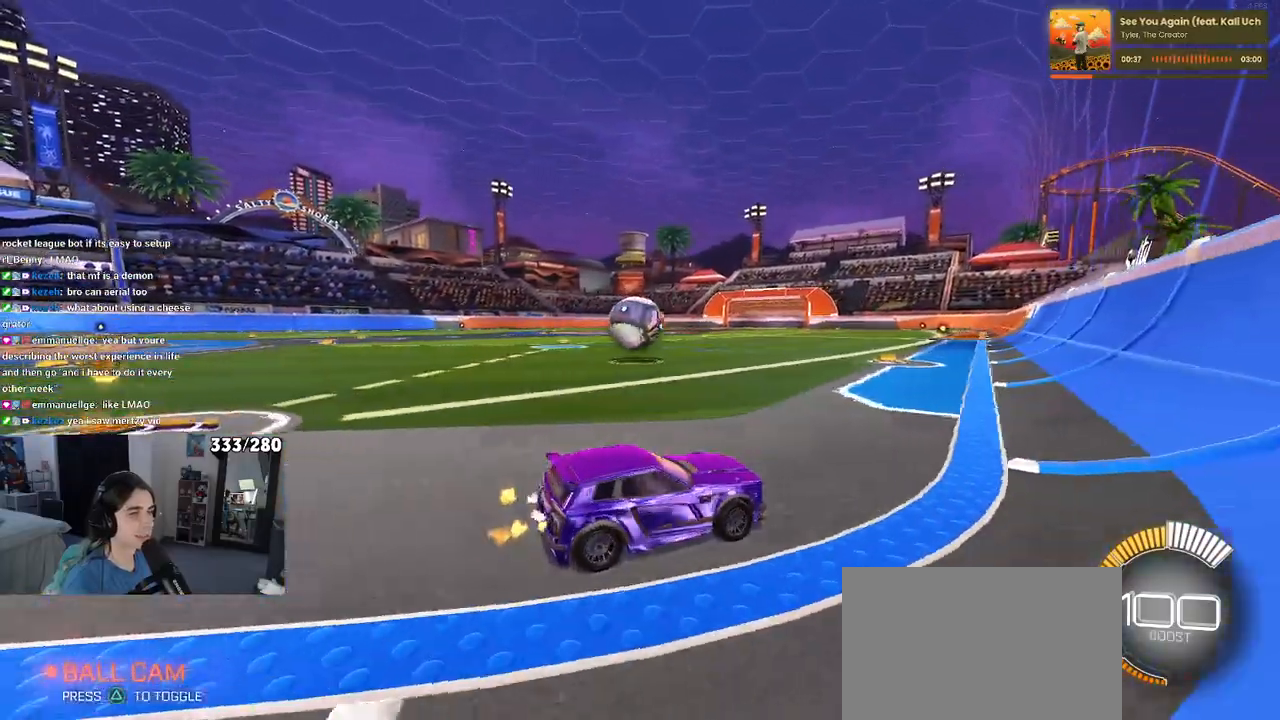
{"buttons": [], "left_stick": "right", "right_stick": "center", "events": [[167, "L2", "up"], [300, "left_stick", "center"], [417, "left_stick", "right"]]}
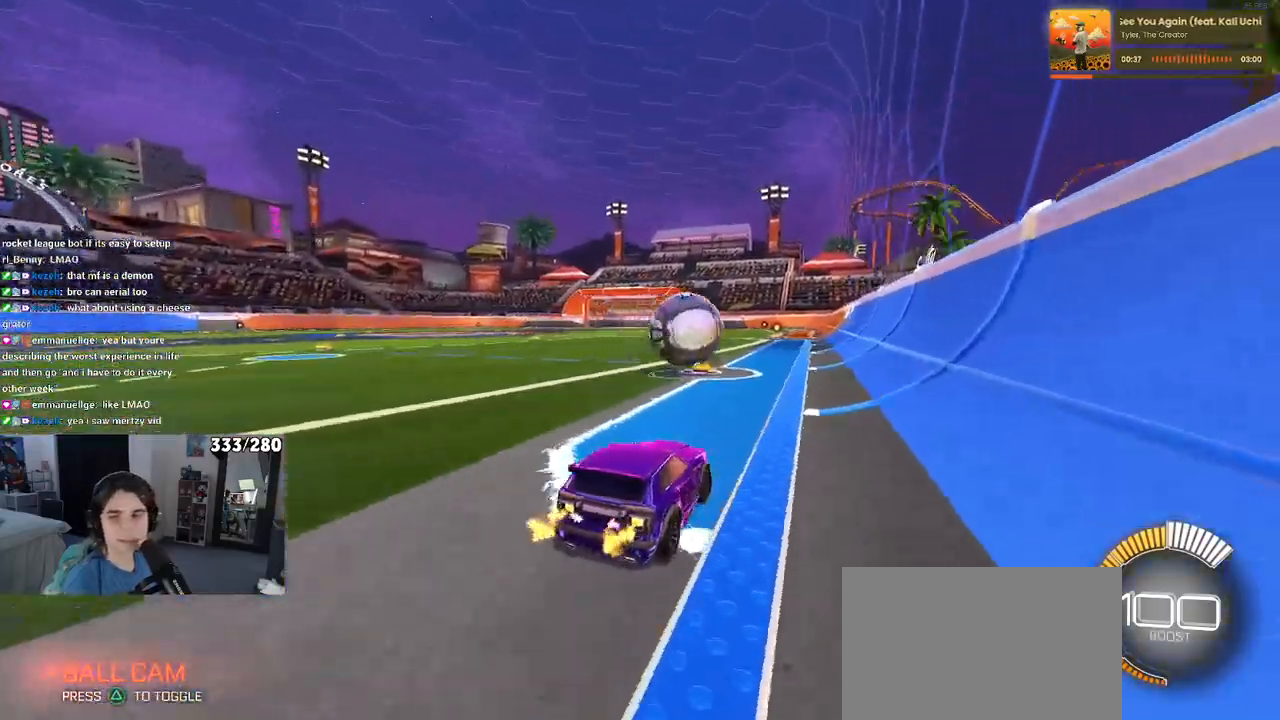
{"buttons": ["R1"], "left_stick": "center", "right_stick": "center", "events": [[283, "left_stick", "center"], [383, "R1", "down"]]}
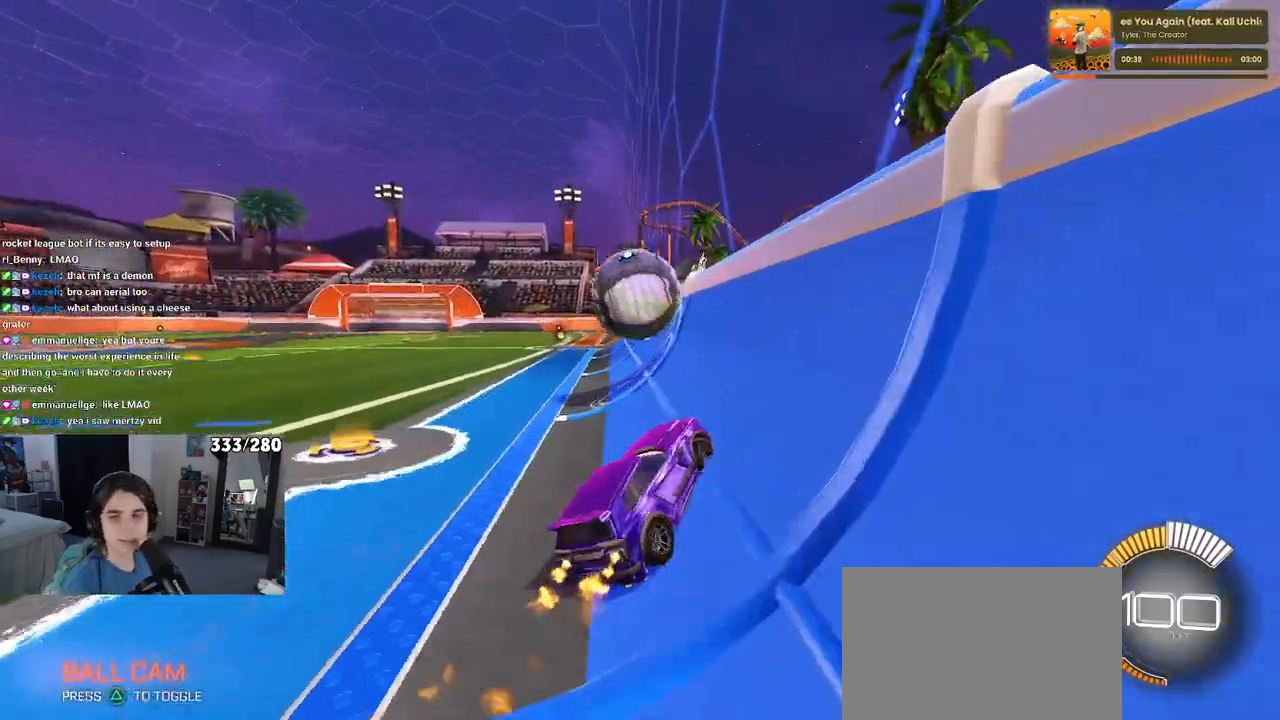
{"buttons": [], "left_stick": "center", "right_stick": "center", "events": [[100, "R1", "up"], [117, "left_stick", "left"], [267, "left_stick", "center"]]}
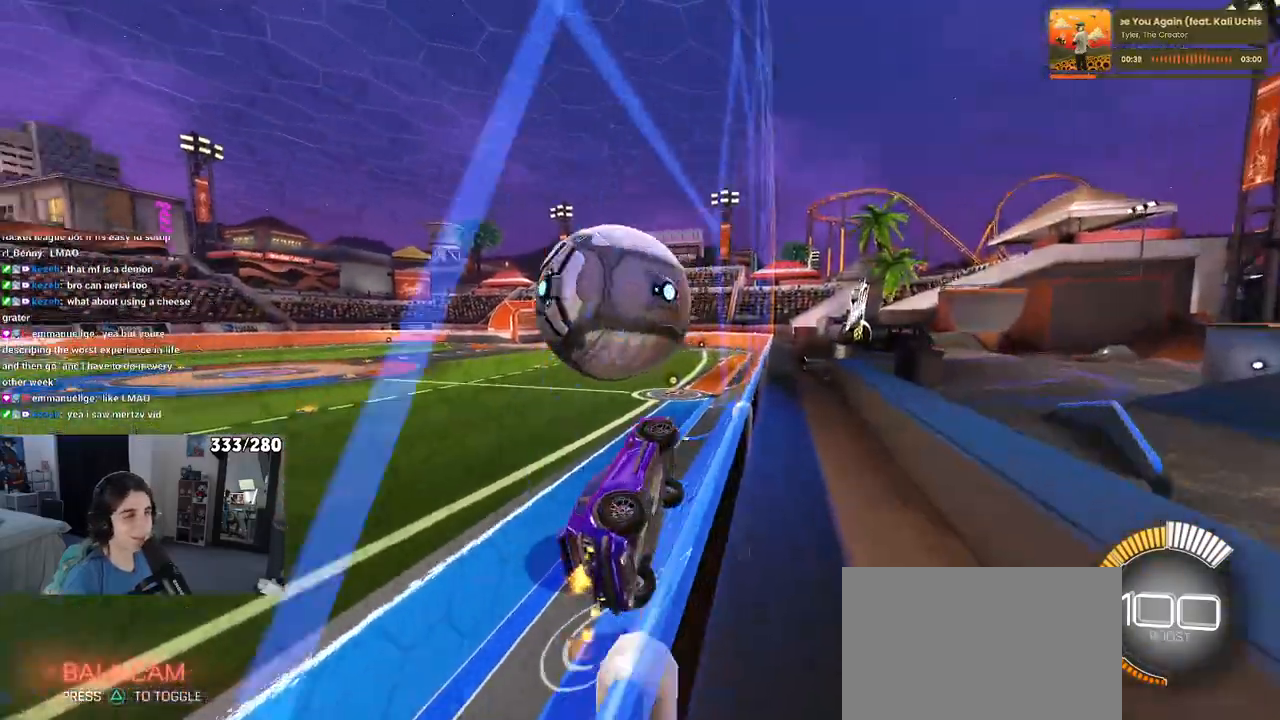
{"buttons": ["L1"], "left_stick": "left", "right_stick": "center", "events": [[17, "left_stick", "right"], [67, "left_stick", "down-right"], [100, "CROSS", "down"], [167, "L1", "down"], [267, "left_stick", "center"], [350, "left_stick", "left"], [450, "CROSS", "up"]]}
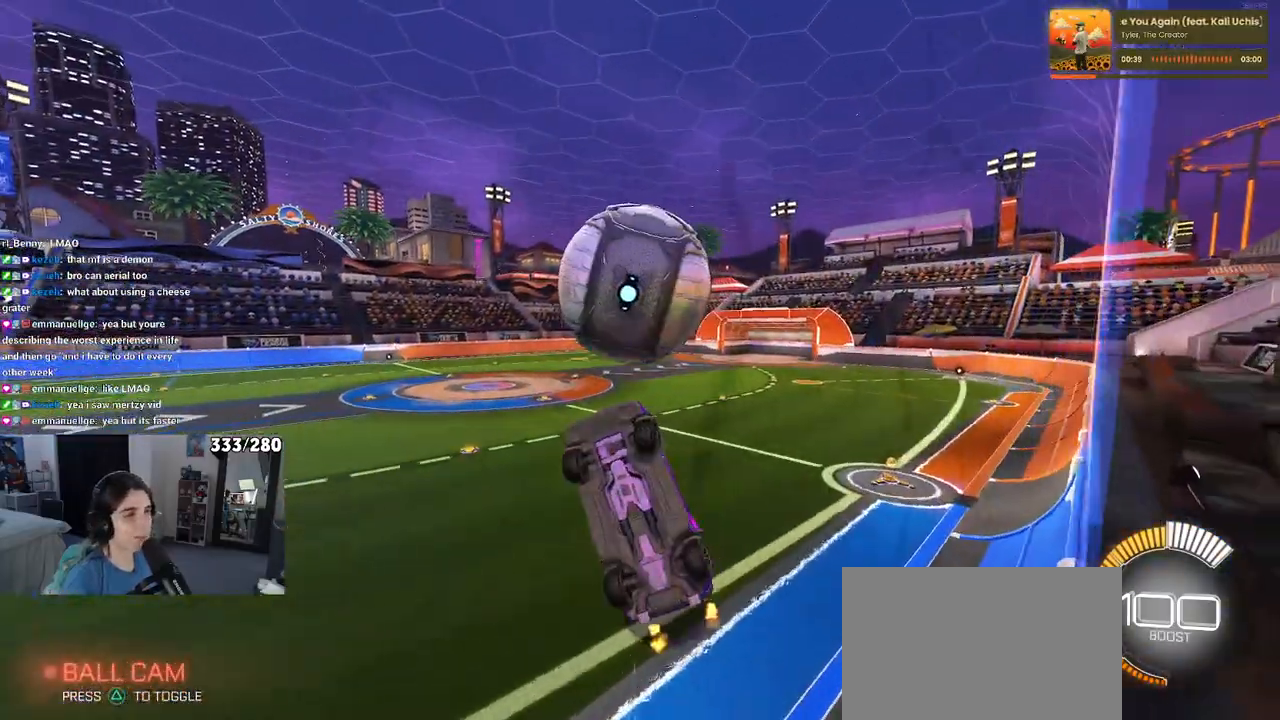
{"buttons": [], "left_stick": "center", "right_stick": "center", "events": [[33, "left_stick", "down"], [83, "left_stick", "down-right"], [283, "R1", "down"], [350, "left_stick", "center"], [383, "L1", "up"], [467, "R1", "up"]]}
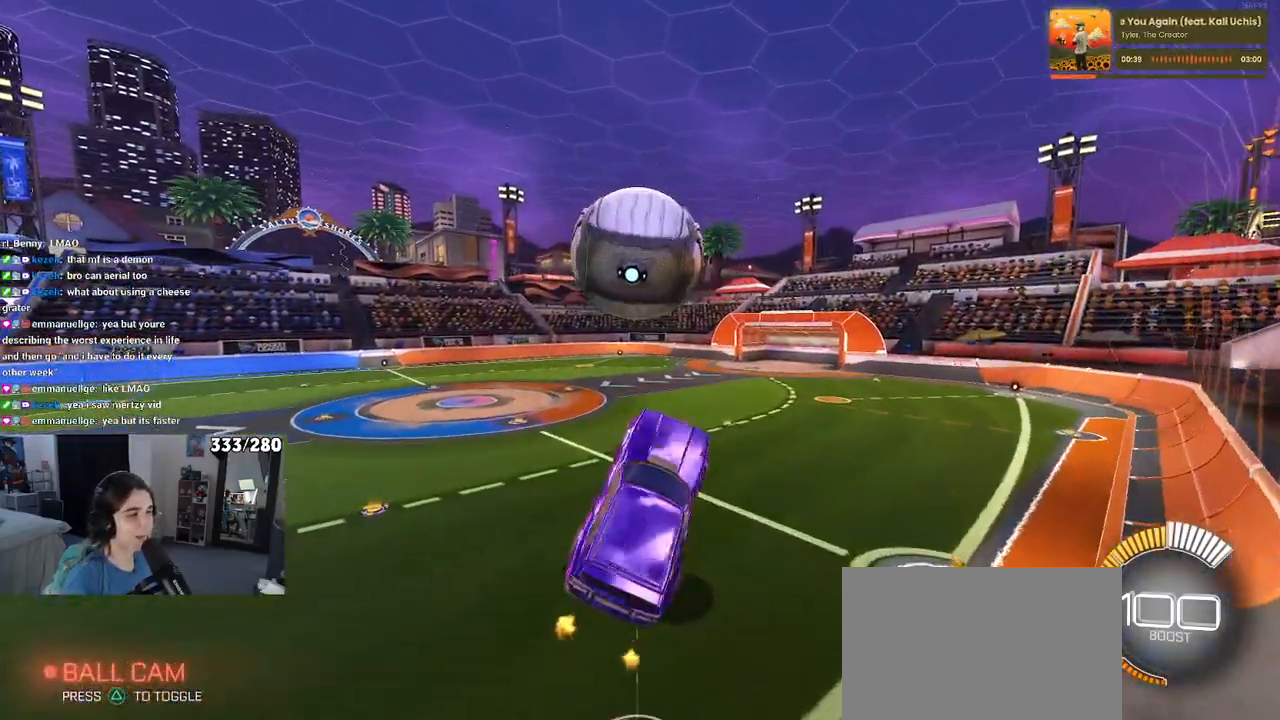
{"buttons": [], "left_stick": "down-right", "right_stick": "center", "events": [[17, "left_stick", "up-left"], [100, "CROSS", "down"], [183, "left_stick", "down"], [217, "CROSS", "up"], [433, "left_stick", "down-right"]]}
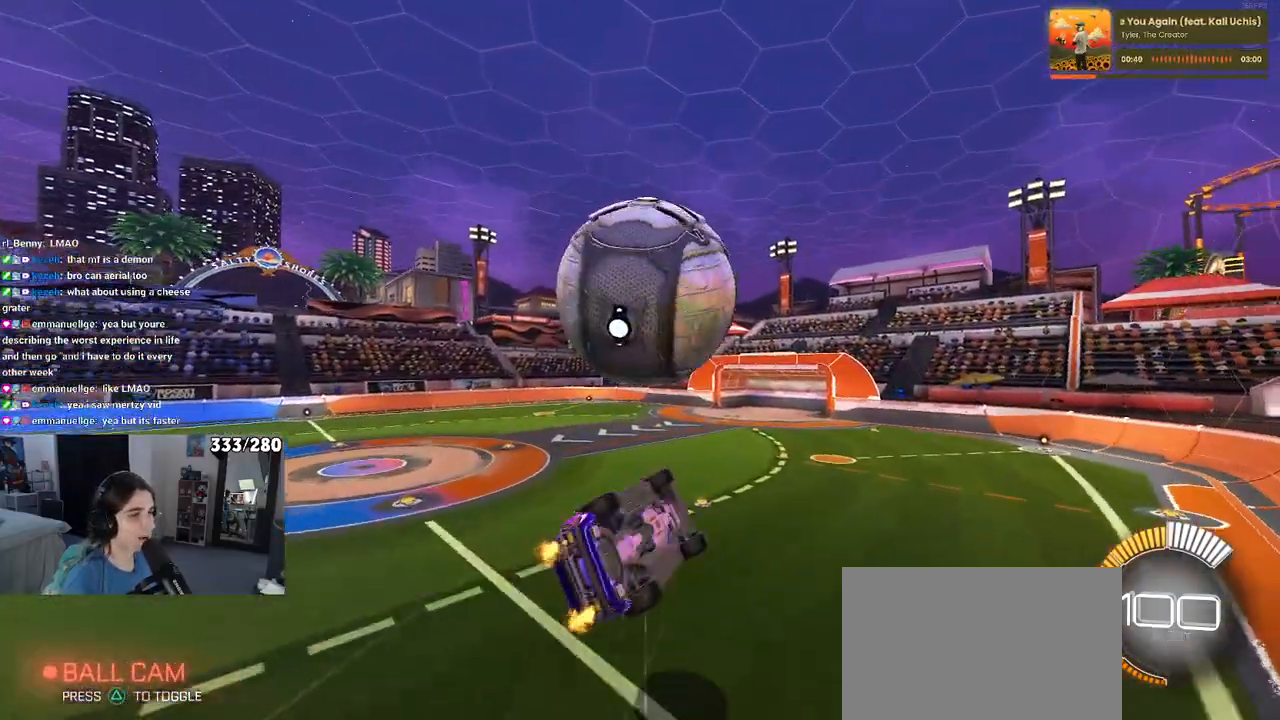
{"buttons": ["L1", "R1"], "left_stick": "down-right", "right_stick": "center", "events": [[67, "left_stick", "center"], [267, "L1", "down"], [267, "left_stick", "down-right"], [350, "R1", "down"]]}
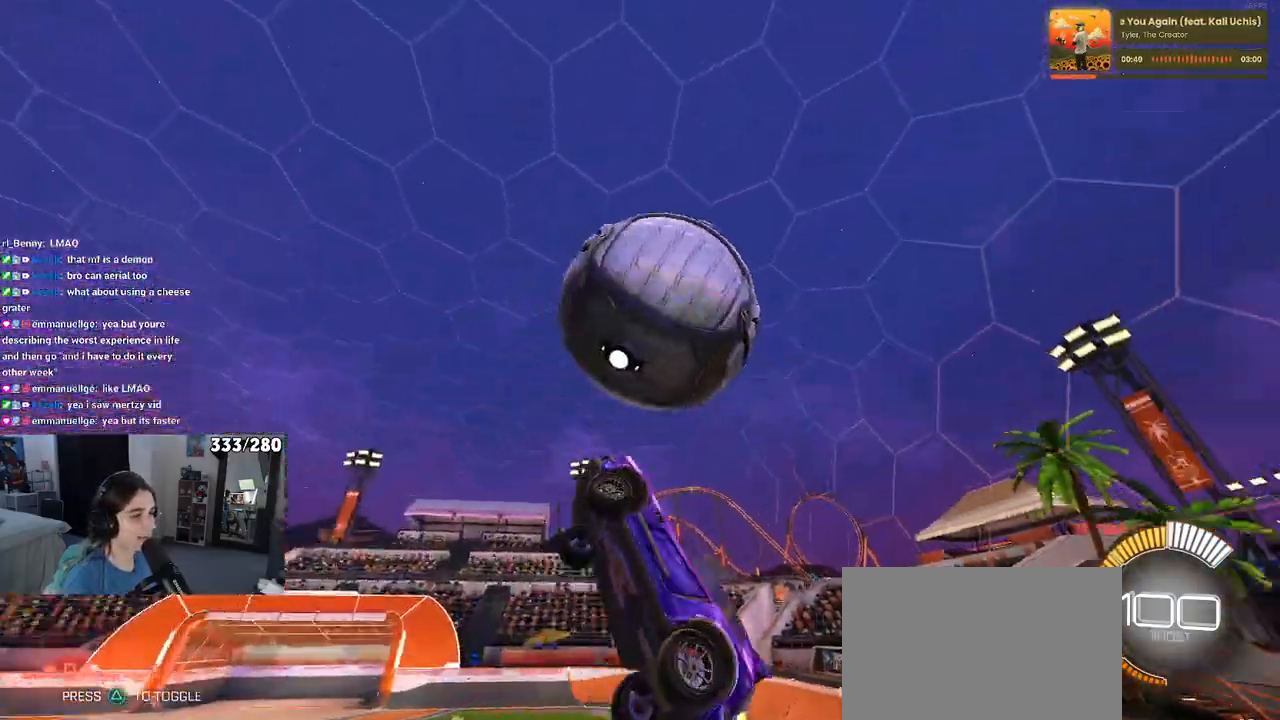
{"buttons": ["R1"], "left_stick": "up", "right_stick": "center", "events": [[50, "R1", "up"], [300, "left_stick", "up-right"], [317, "TRIANGLE", "down"], [367, "left_stick", "up"], [433, "L1", "up"], [433, "R1", "down"], [433, "TRIANGLE", "up"]]}
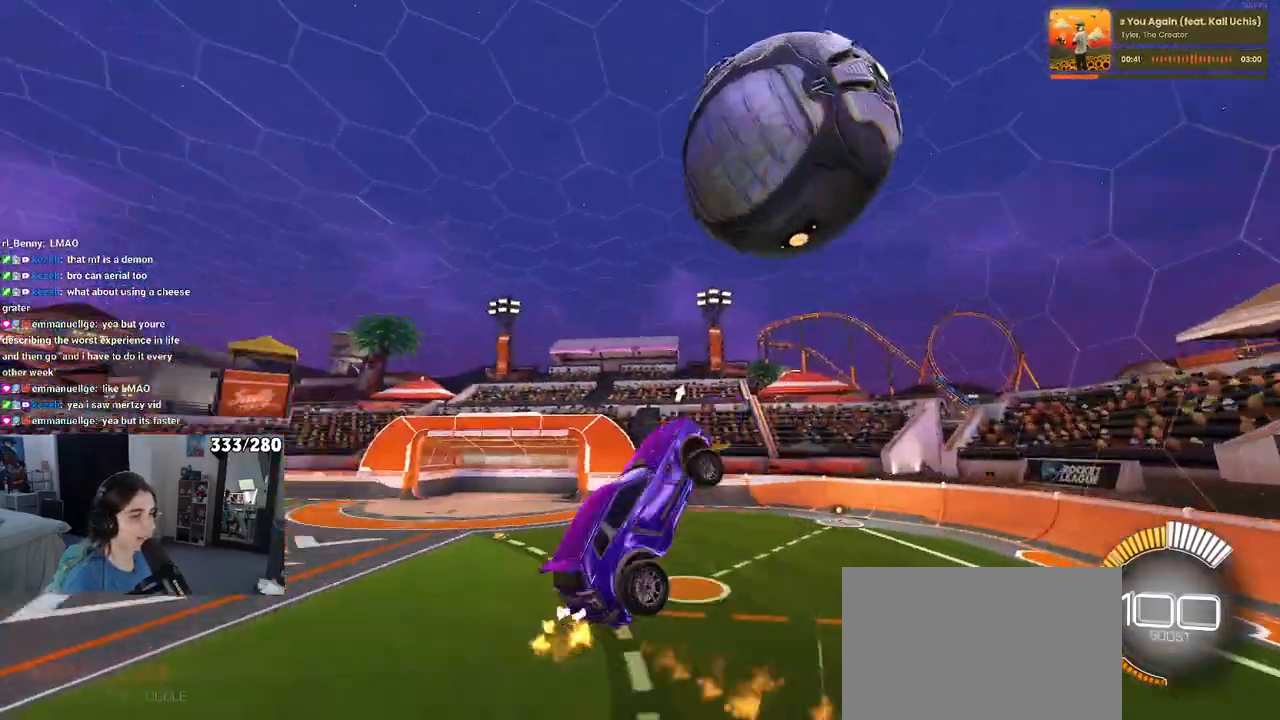
{"buttons": ["SQUARE", "R1"], "left_stick": "center", "right_stick": "center", "events": [[117, "left_stick", "right"], [483, "SQUARE", "down"], [483, "left_stick", "center"]]}
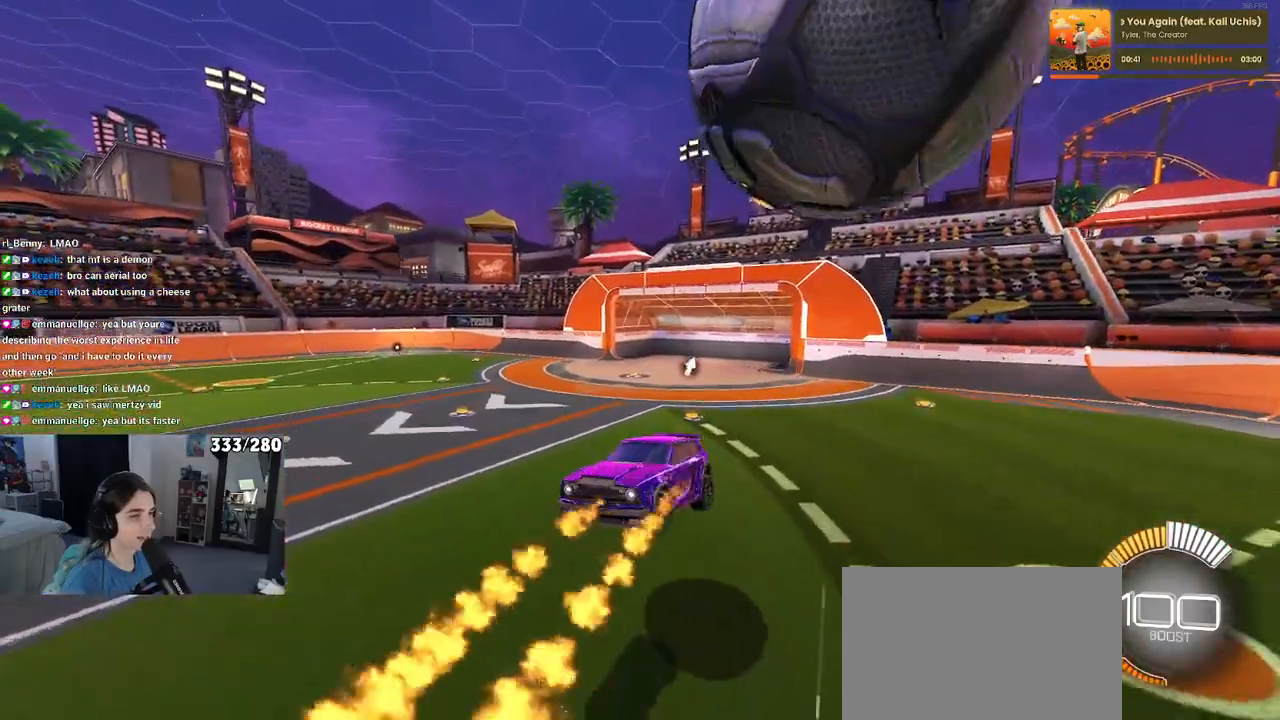
{"buttons": ["SQUARE"], "left_stick": "center", "right_stick": "center", "events": [[50, "R1", "up"]]}
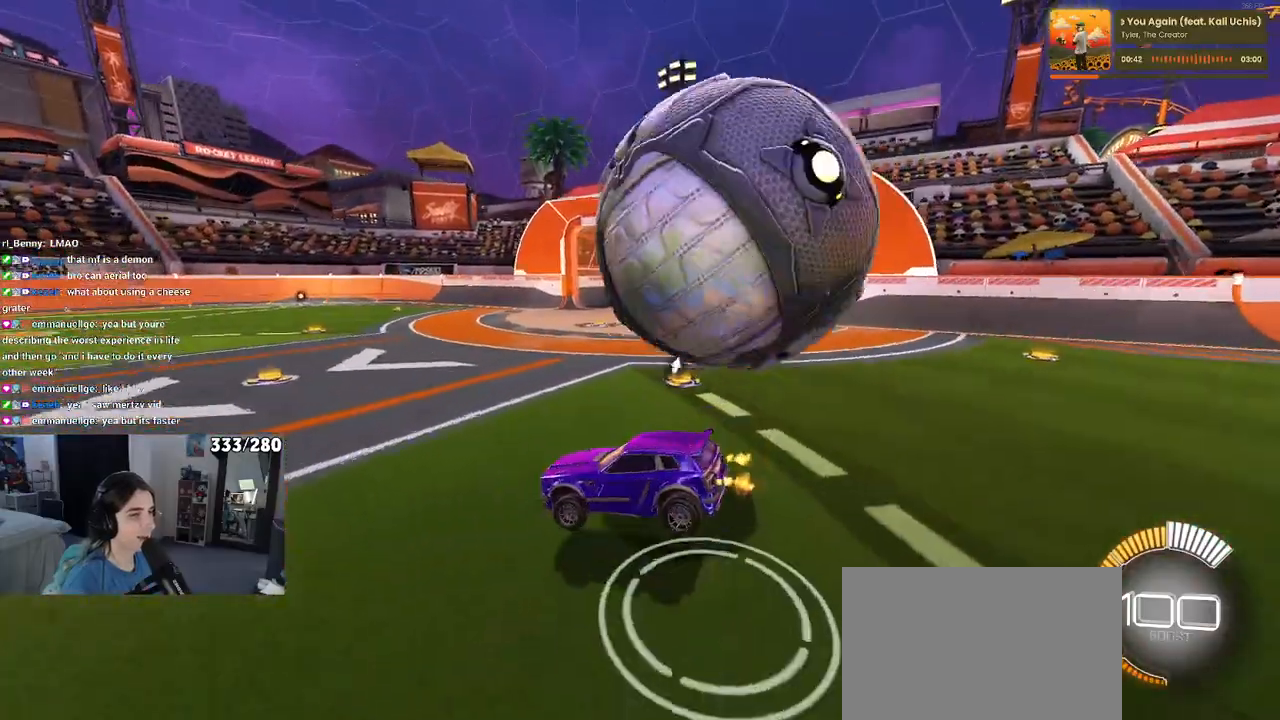
{"buttons": ["L2"], "left_stick": "up-right", "right_stick": "center", "events": [[33, "L2", "down"], [50, "SQUARE", "up"], [117, "left_stick", "down"], [233, "CROSS", "down"], [250, "left_stick", "down-right"], [400, "CROSS", "up"], [483, "left_stick", "up-right"]]}
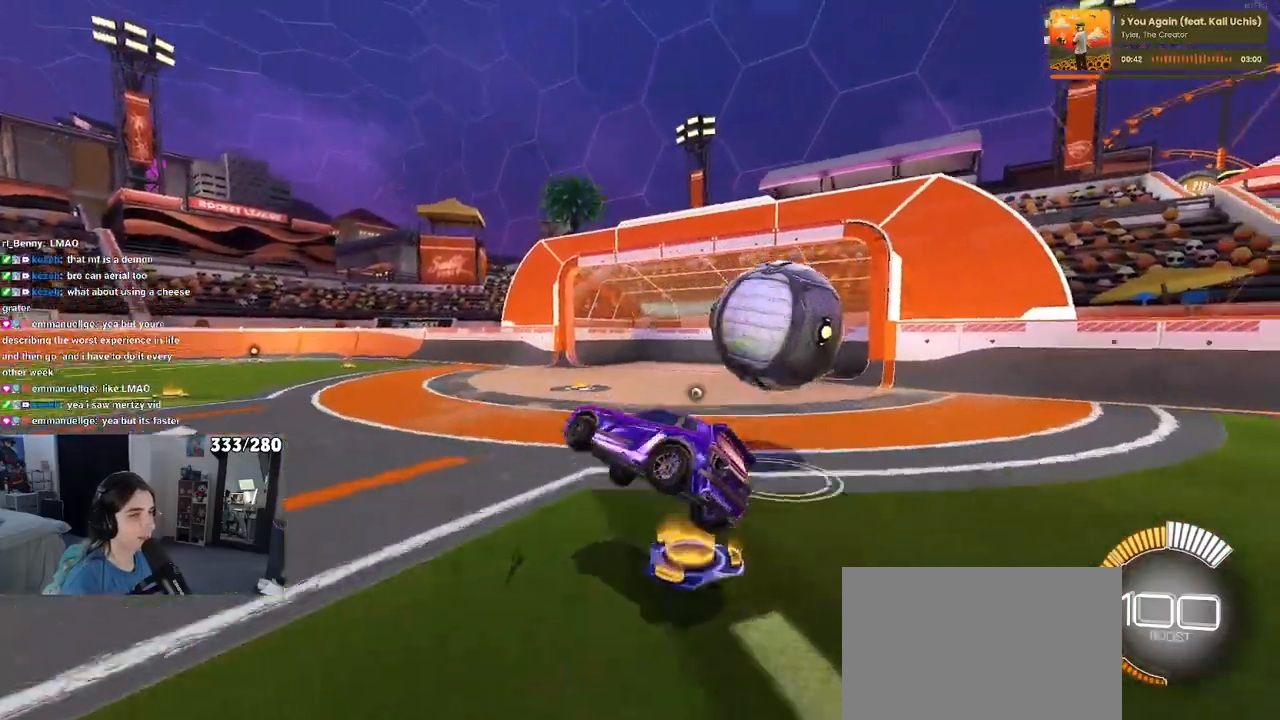
{"buttons": ["R1", "R3"], "left_stick": "center", "right_stick": "center", "events": [[67, "L2", "up"], [283, "left_stick", "center"], [417, "R1", "down"], [450, "R3", "down"]]}
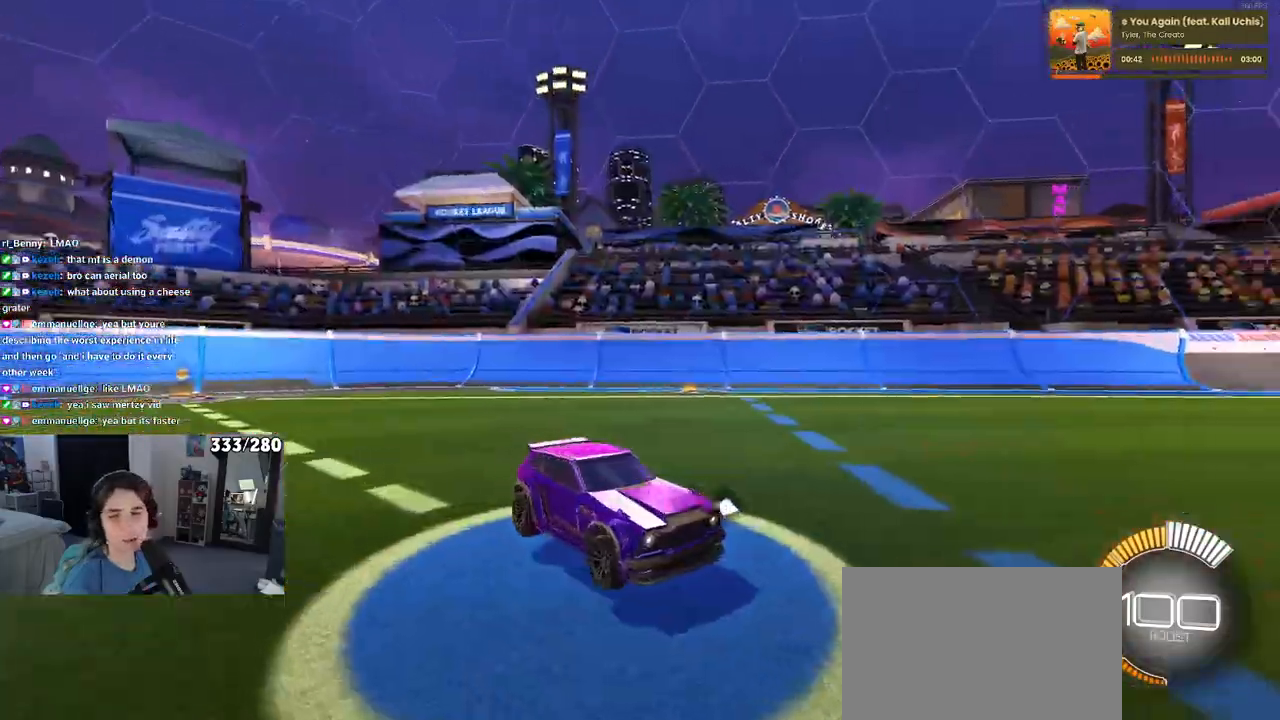
{"buttons": ["R1"], "left_stick": "center", "right_stick": "center", "events": [[50, "R3", "up"], [300, "TRIANGLE", "down"], [450, "TRIANGLE", "up"]]}
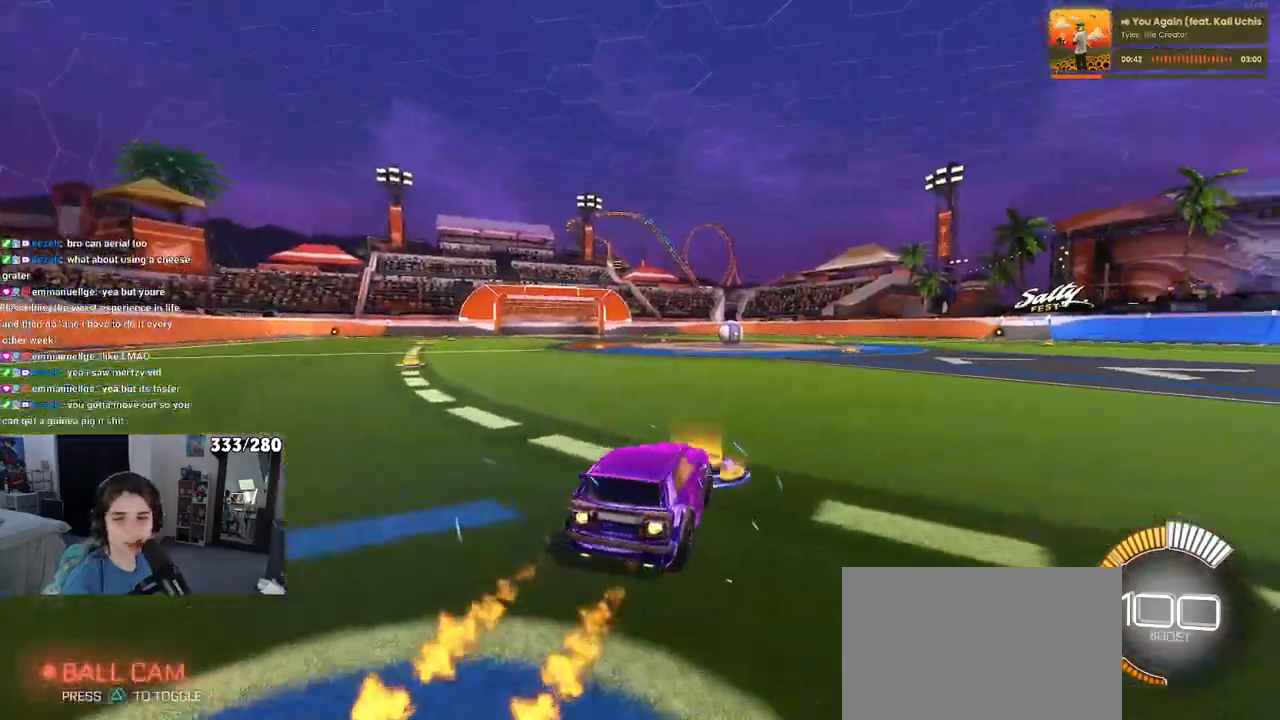
{"buttons": [], "left_stick": "left", "right_stick": "center", "events": [[50, "R1", "up"], [167, "DPAD_UP", "down"], [217, "DPAD_UP", "up"], [500, "left_stick", "left"]]}
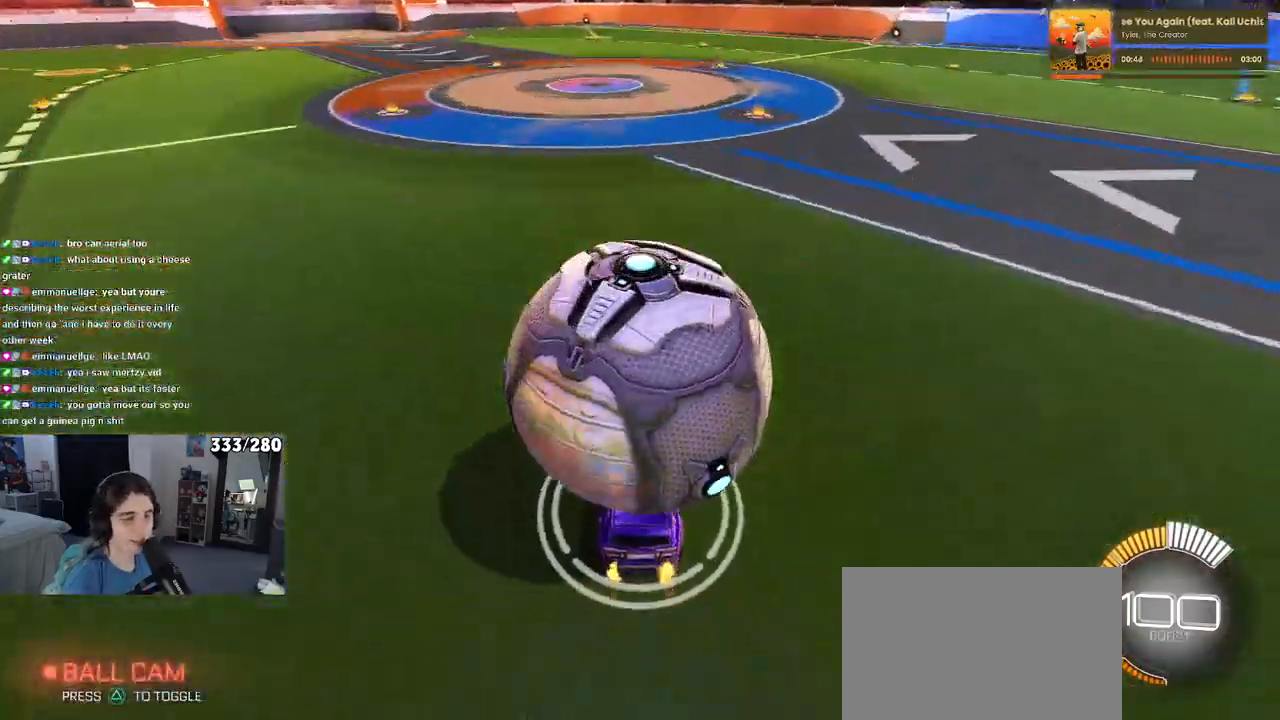
{"buttons": [], "left_stick": "right", "right_stick": "center", "events": [[133, "left_stick", "center"], [483, "left_stick", "right"]]}
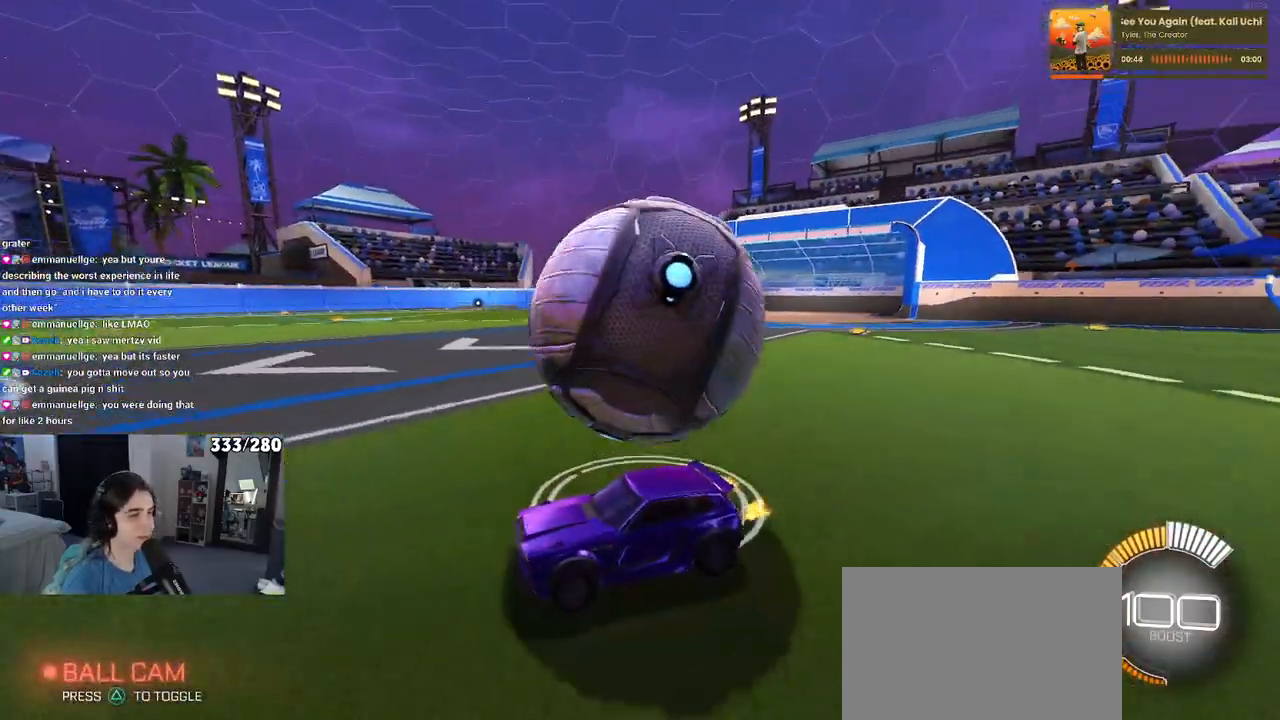
{"buttons": [], "left_stick": "right", "right_stick": "center", "events": []}
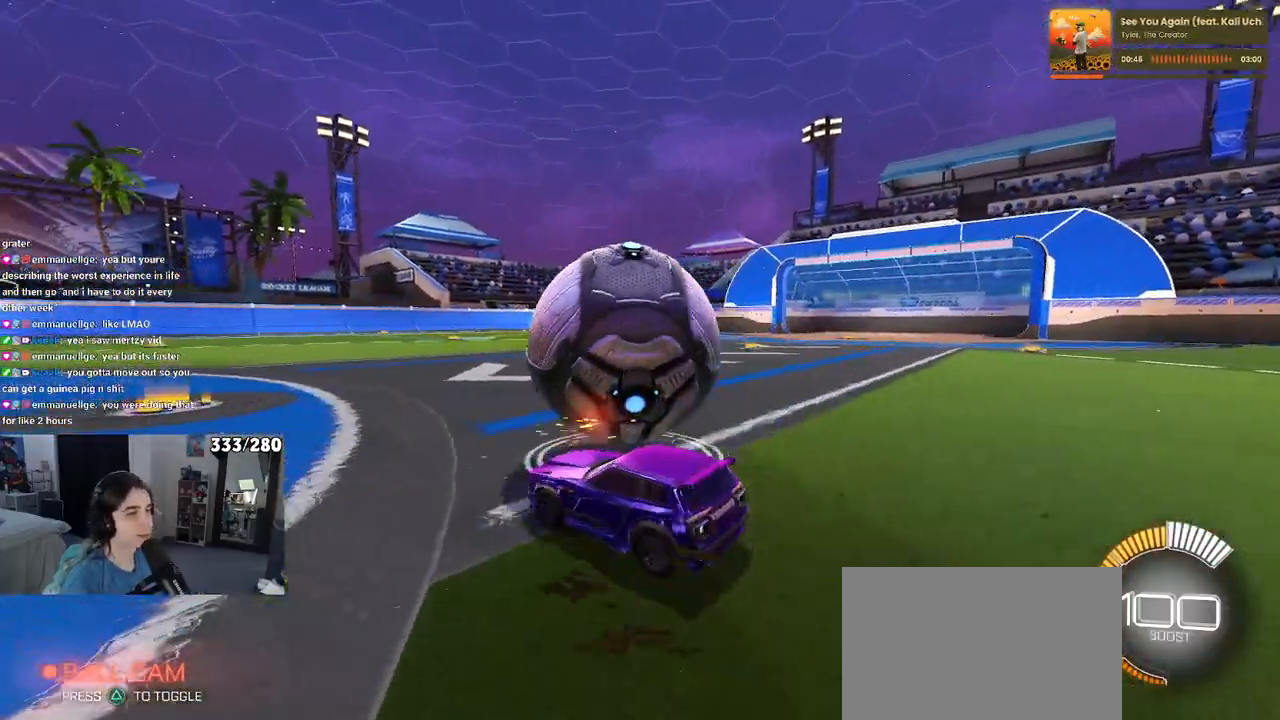
{"buttons": ["R1"], "left_stick": "center", "right_stick": "center", "events": [[133, "left_stick", "center"], [217, "R1", "down"], [233, "left_stick", "left"], [400, "left_stick", "center"]]}
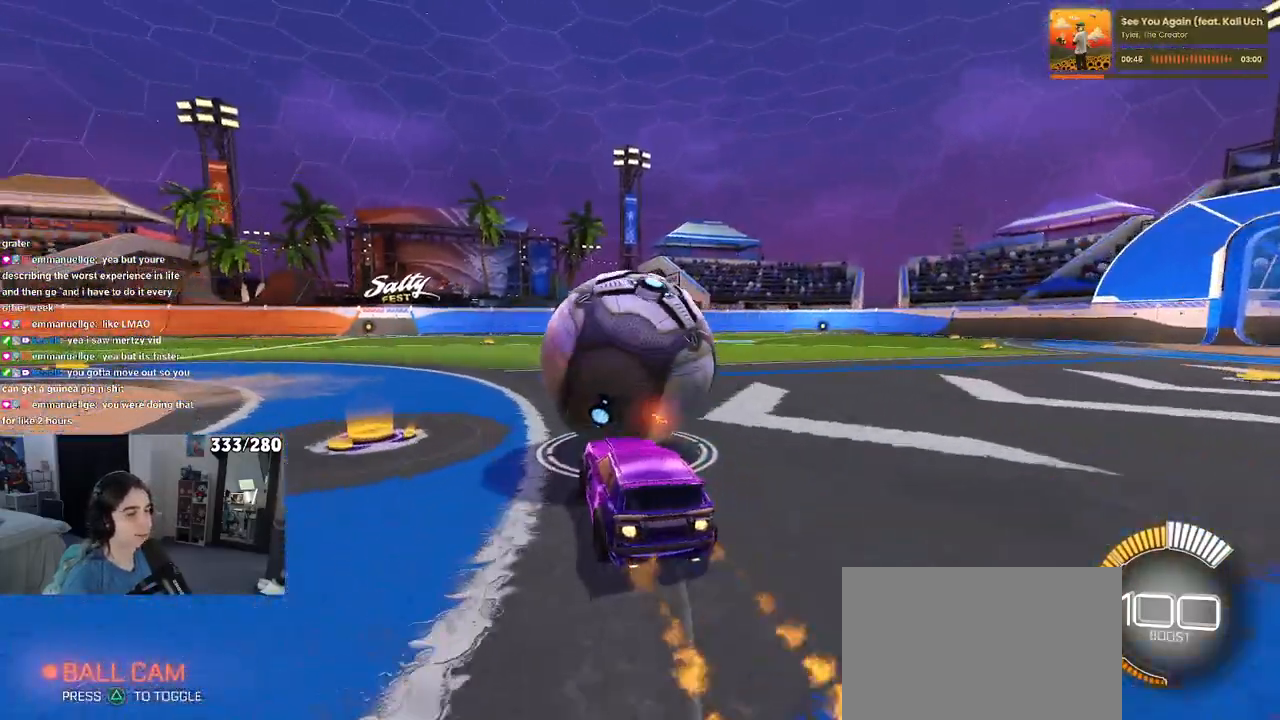
{"buttons": ["R1"], "left_stick": "center", "right_stick": "center", "events": []}
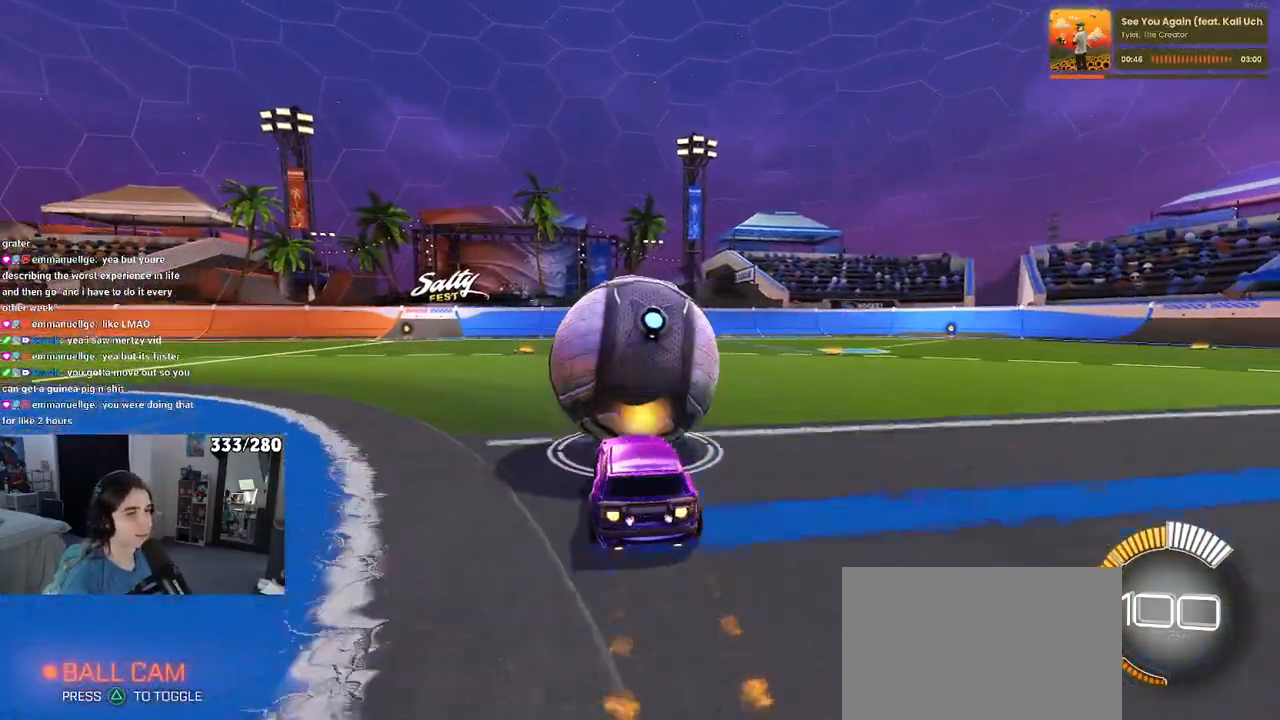
{"buttons": [], "left_stick": "left", "right_stick": "center", "events": [[250, "R1", "up"], [317, "L2", "down"], [400, "left_stick", "left"], [467, "L2", "up"]]}
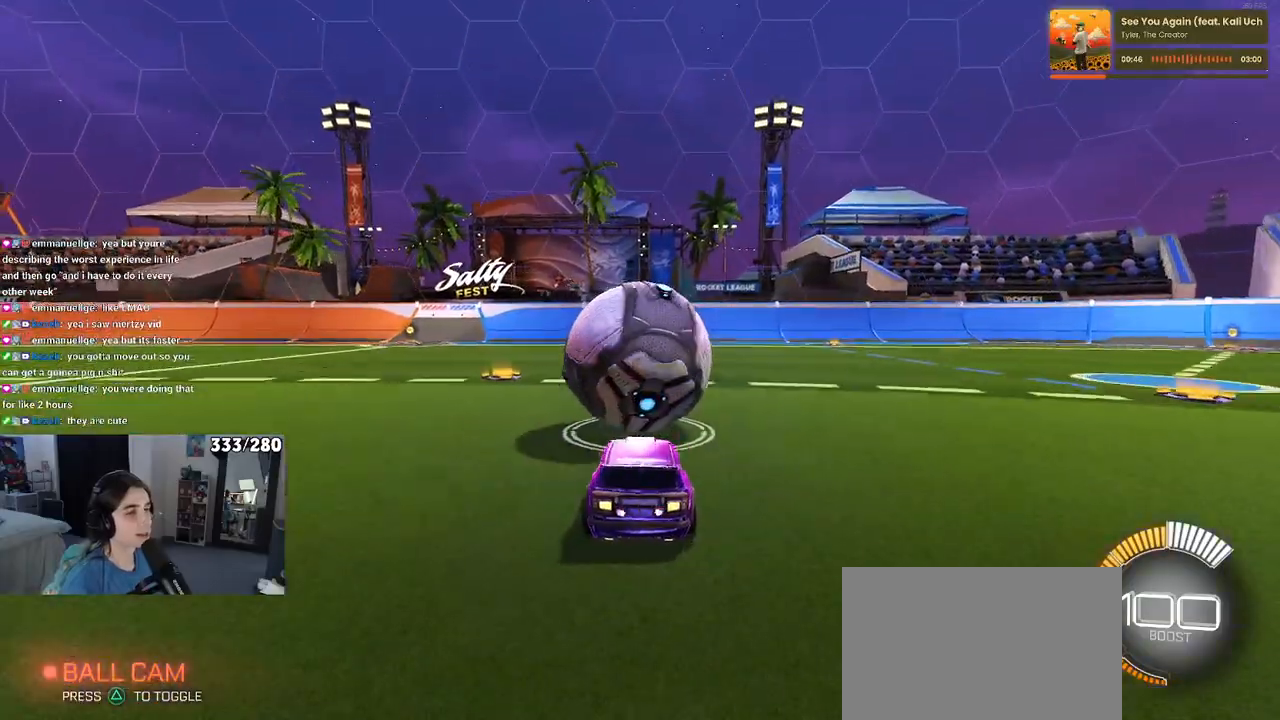
{"buttons": [], "left_stick": "center", "right_stick": "center", "events": [[17, "left_stick", "center"]]}
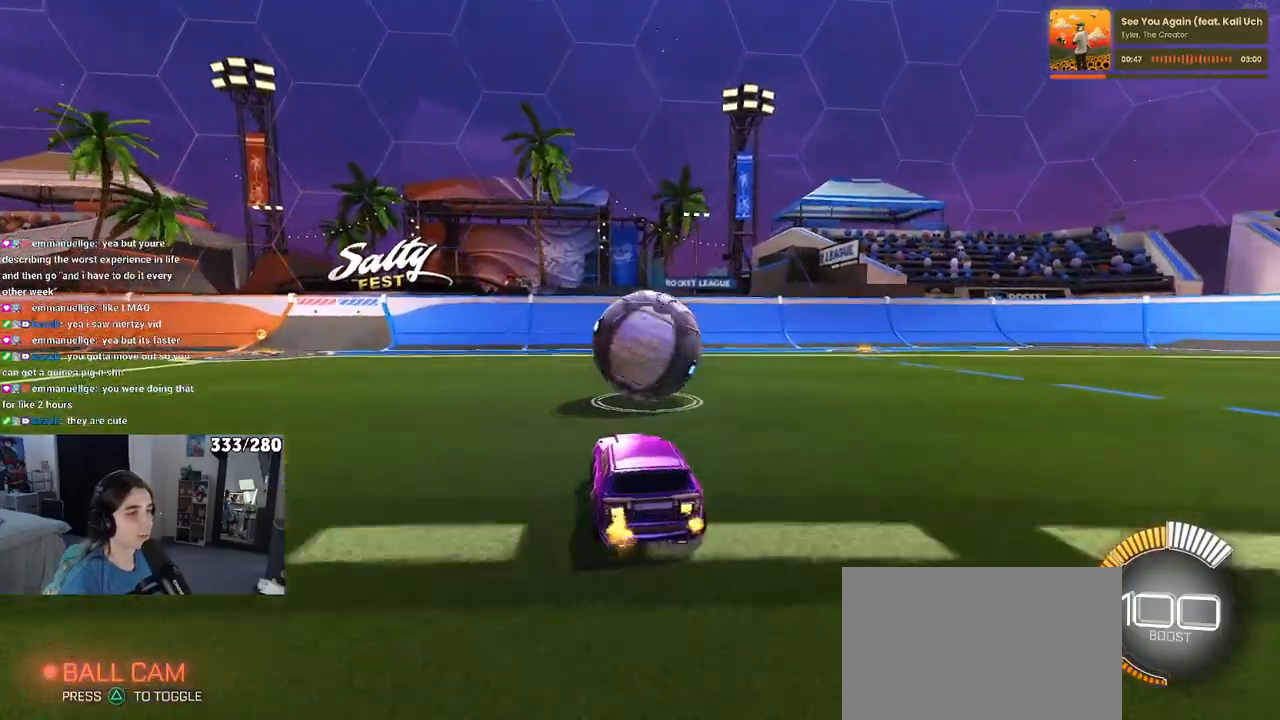
{"buttons": [], "left_stick": "center", "right_stick": "center", "events": [[300, "left_stick", "right"], [383, "left_stick", "center"]]}
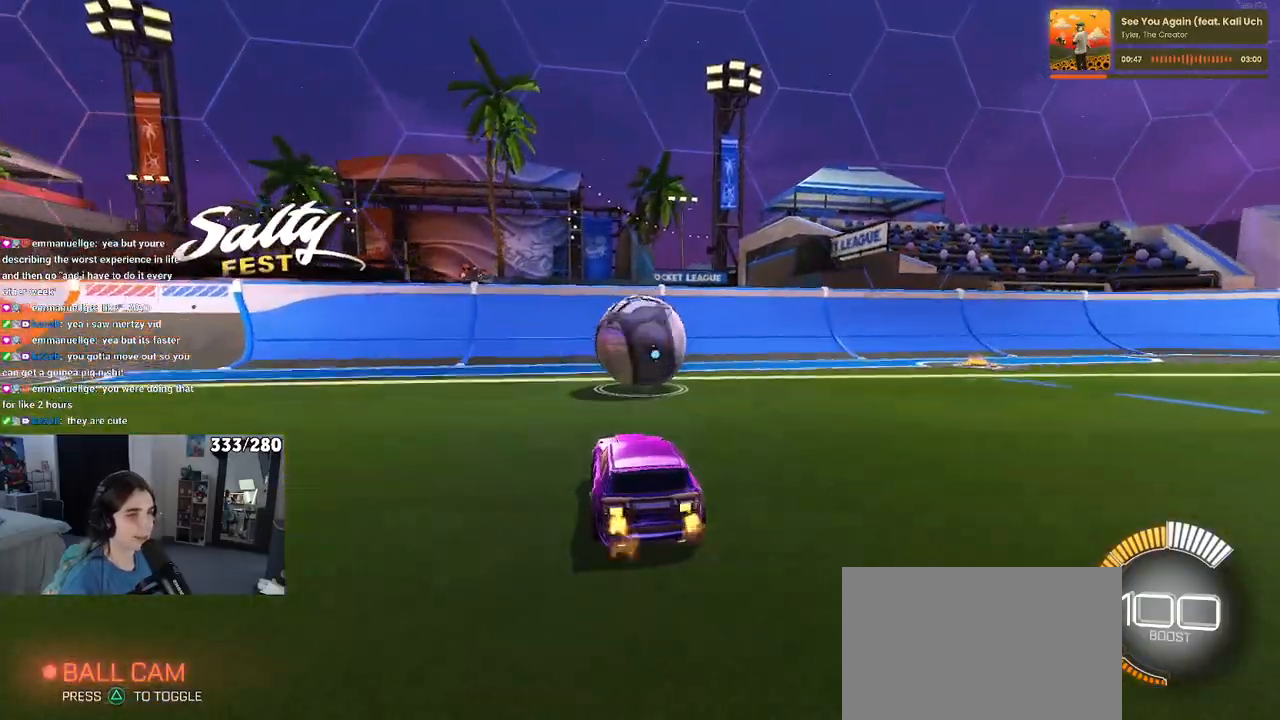
{"buttons": ["R1"], "left_stick": "center", "right_stick": "center", "events": [[50, "R1", "down"]]}
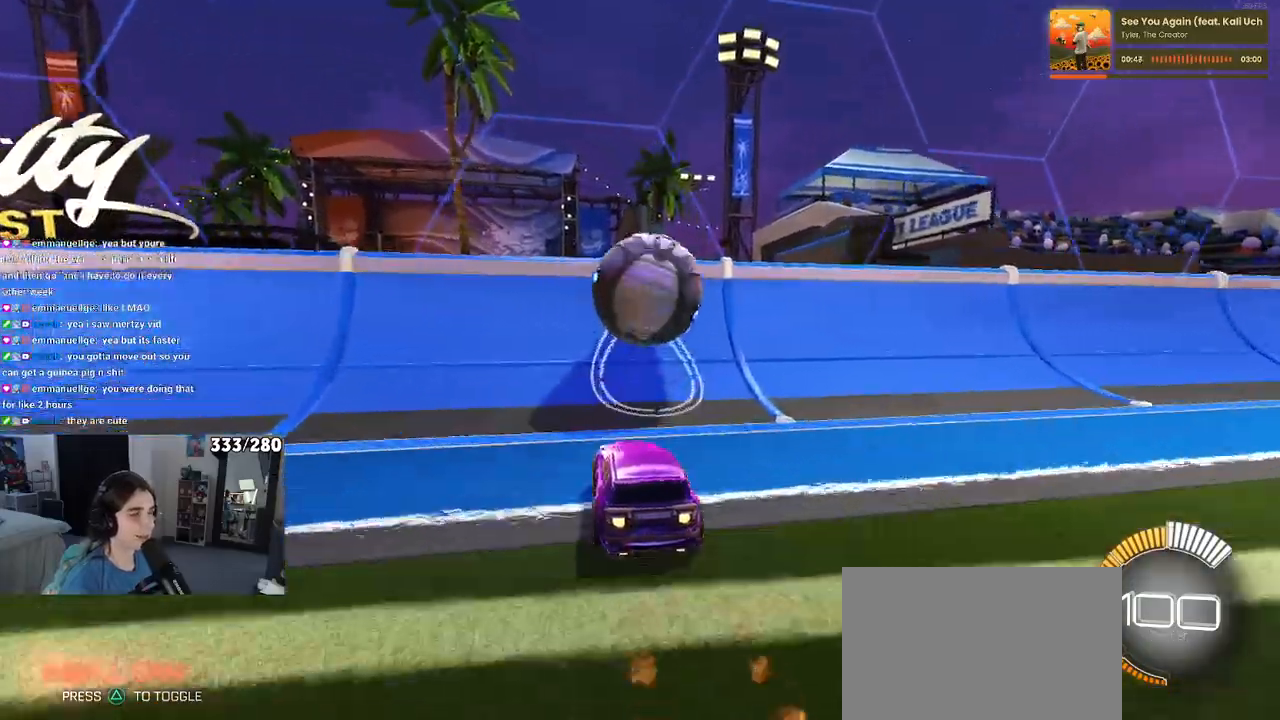
{"buttons": ["CROSS", "L1"], "left_stick": "right", "right_stick": "center", "events": [[50, "R1", "up"], [167, "left_stick", "right"], [300, "left_stick", "center"], [400, "CROSS", "down"], [400, "left_stick", "right"], [450, "L1", "down"]]}
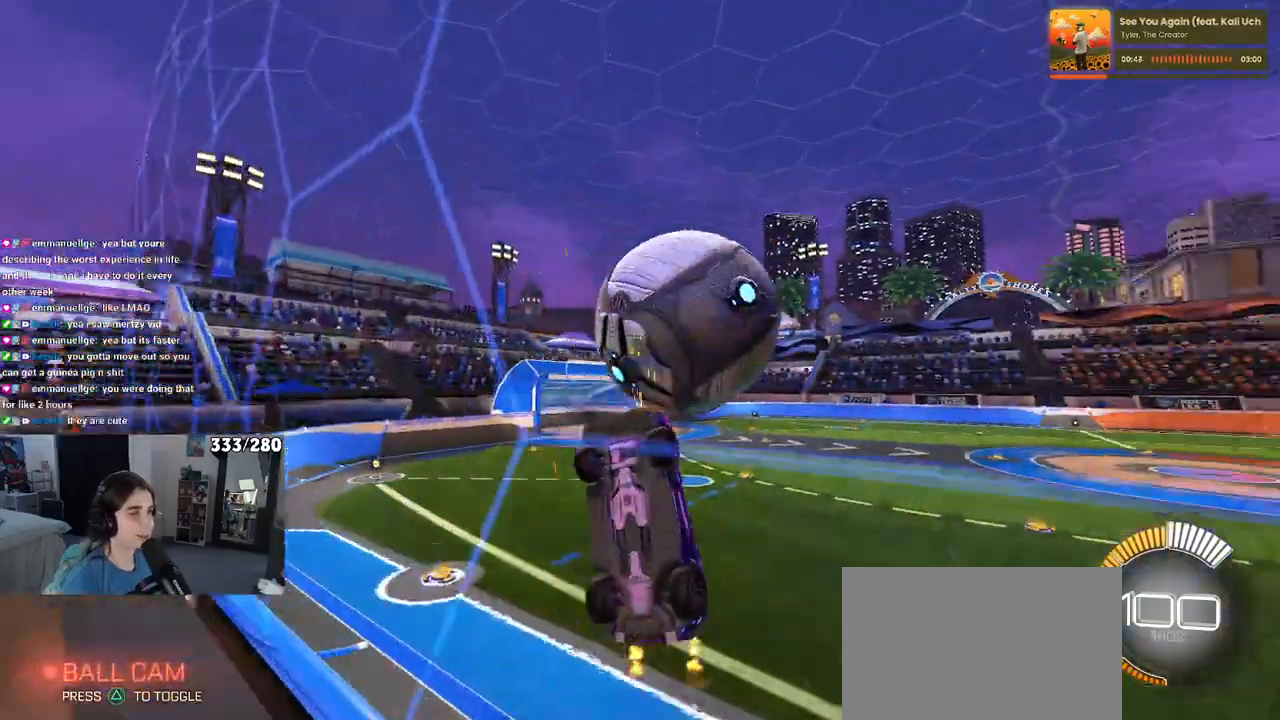
{"buttons": ["L1", "R1"], "left_stick": "up-right", "right_stick": "center", "events": [[117, "CROSS", "up"], [150, "left_stick", "center"], [233, "left_stick", "down-right"], [400, "left_stick", "right"], [483, "R1", "down"], [500, "left_stick", "up-right"]]}
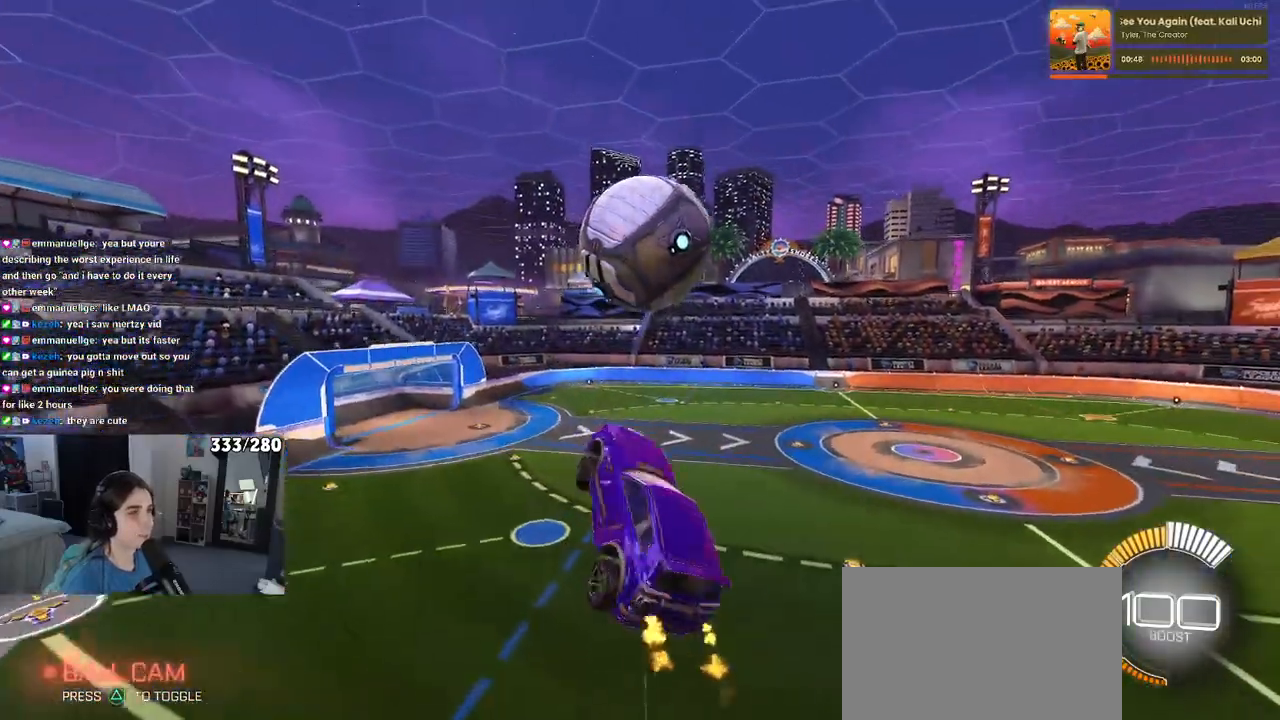
{"buttons": ["L1", "R1"], "left_stick": "down-left", "right_stick": "center", "events": [[117, "left_stick", "center"], [400, "left_stick", "down-left"]]}
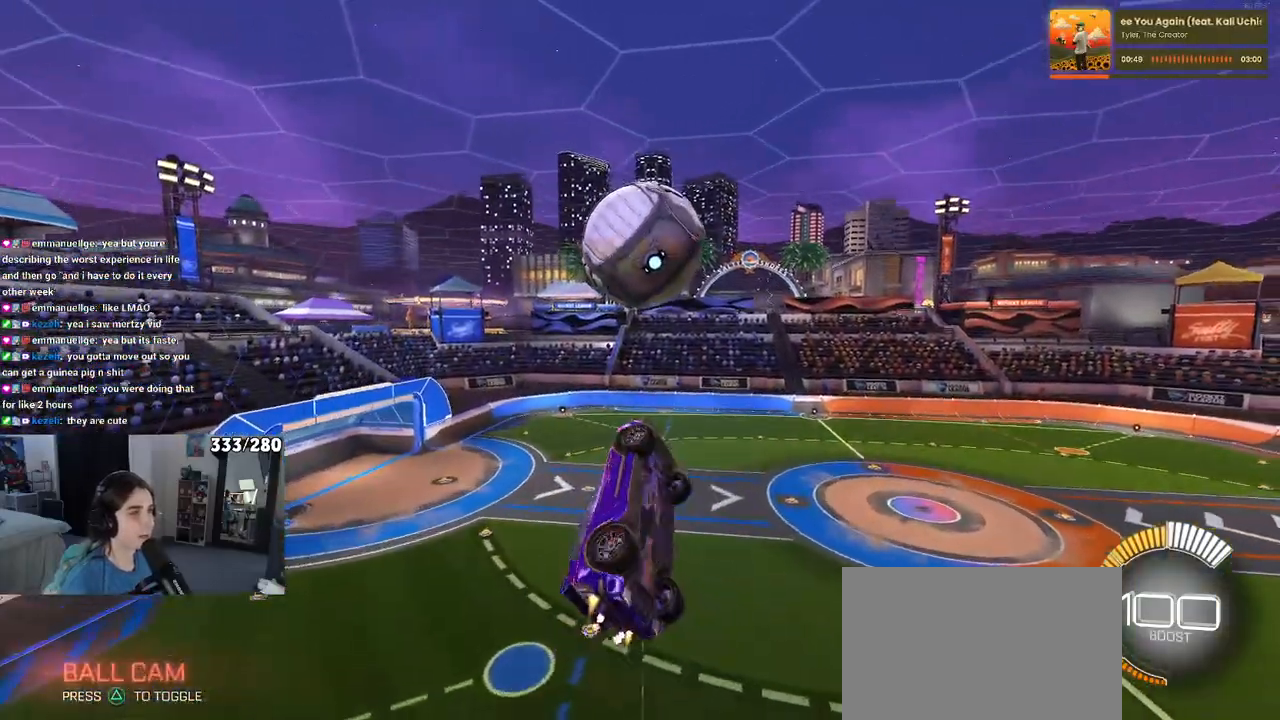
{"buttons": ["R1"], "left_stick": "center", "right_stick": "center", "events": [[17, "left_stick", "center"], [83, "L1", "up"], [200, "left_stick", "down-left"], [400, "left_stick", "down-right"], [500, "left_stick", "center"]]}
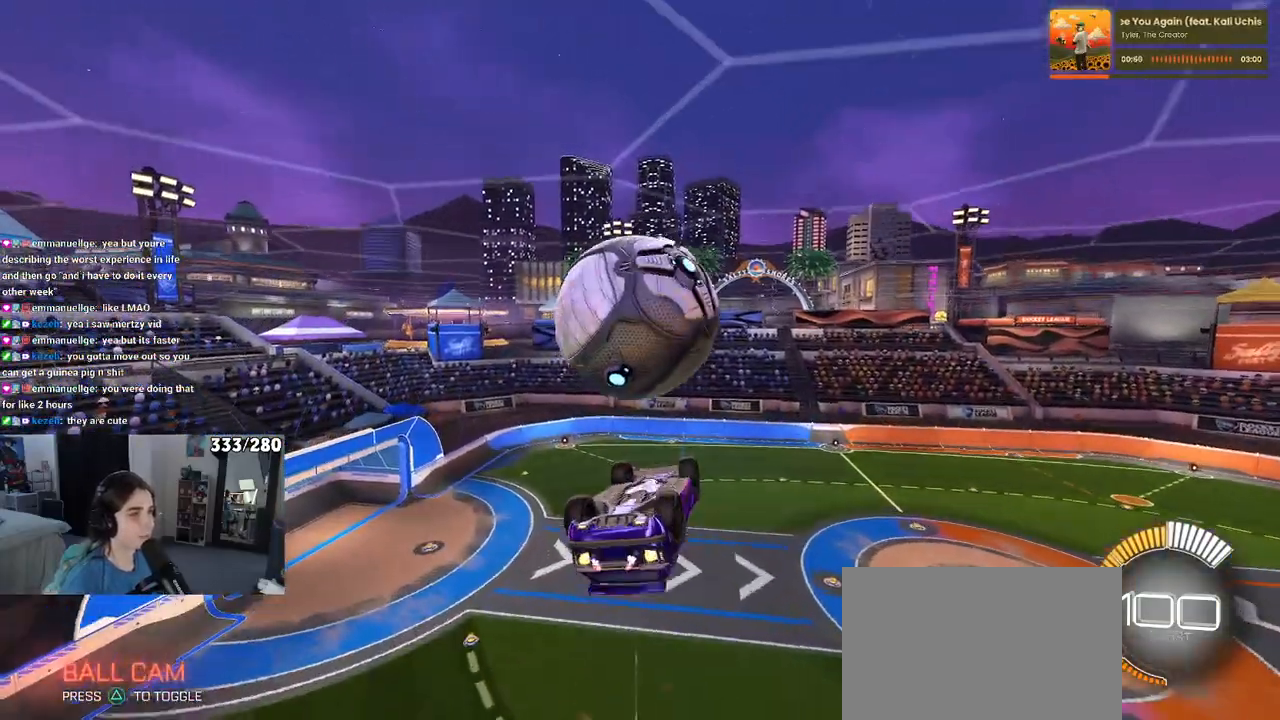
{"buttons": ["L1"], "left_stick": "up-left", "right_stick": "center", "events": [[150, "left_stick", "up-right"], [183, "L1", "down"], [250, "R1", "up"], [267, "left_stick", "up-left"]]}